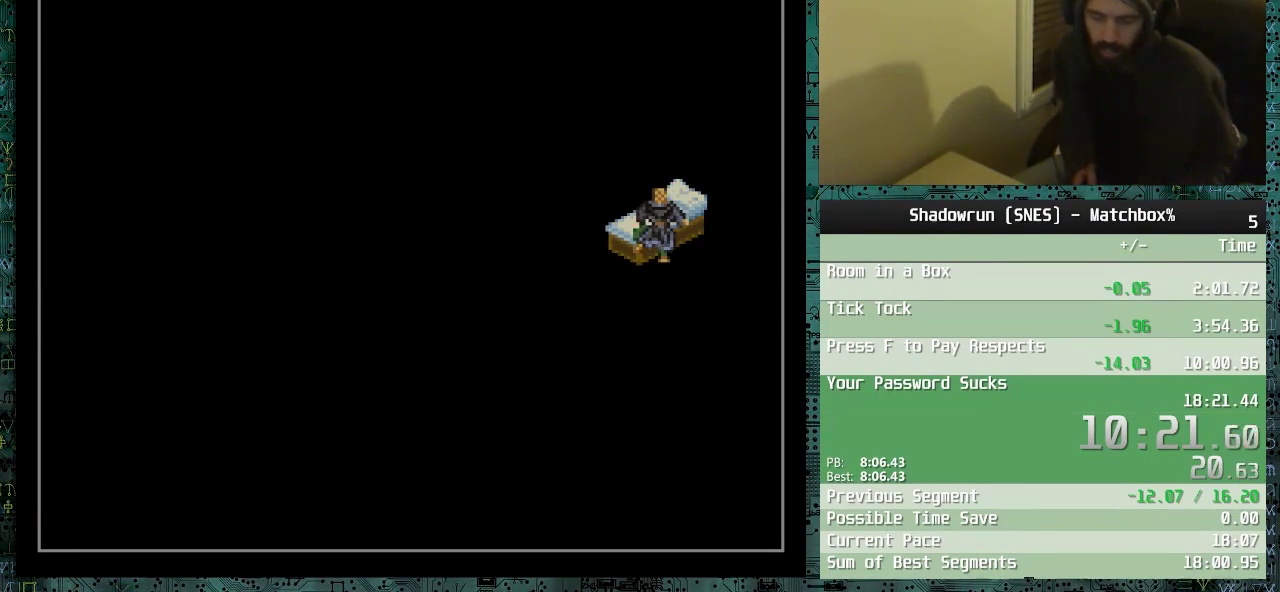
Gameplay with a controller (Nintendo layout); each line is a JSON object with the inputs held at the frame after it. "events" lists button and stick changes between this image and that frame as [ms after this image, input, new state], when the widget could be followed in between. Not read: B L3 R3.
{"buttons": ["DPAD_RIGHT"], "events": [[200, "DPAD_RIGHT", "down"]]}
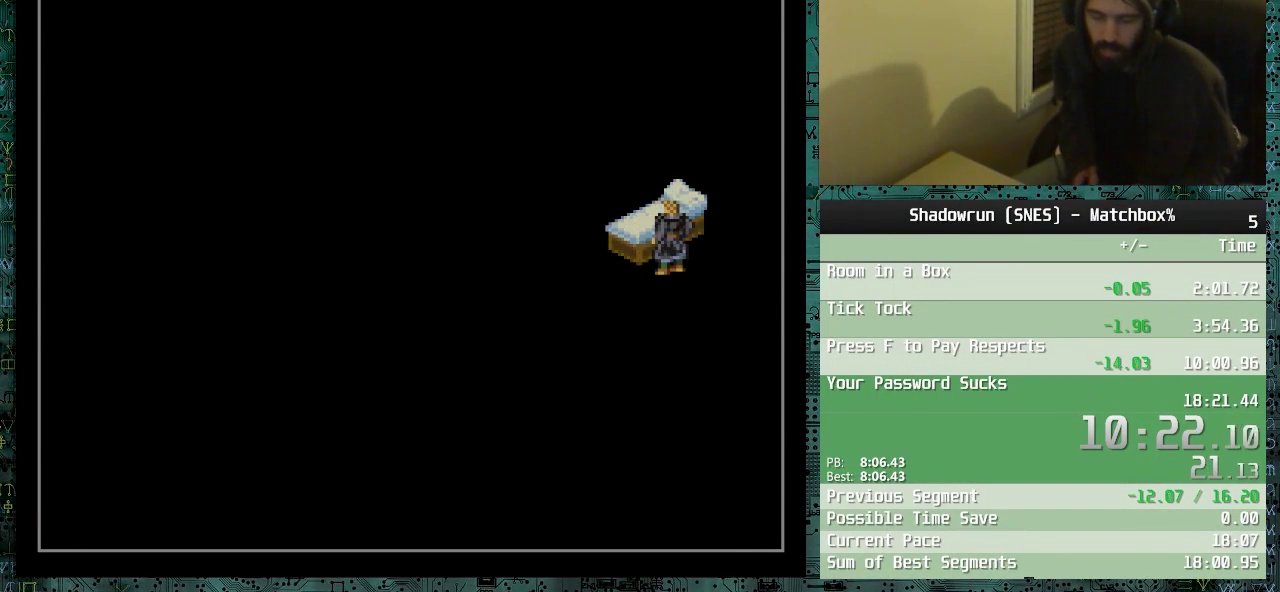
{"buttons": ["DPAD_RIGHT"], "events": []}
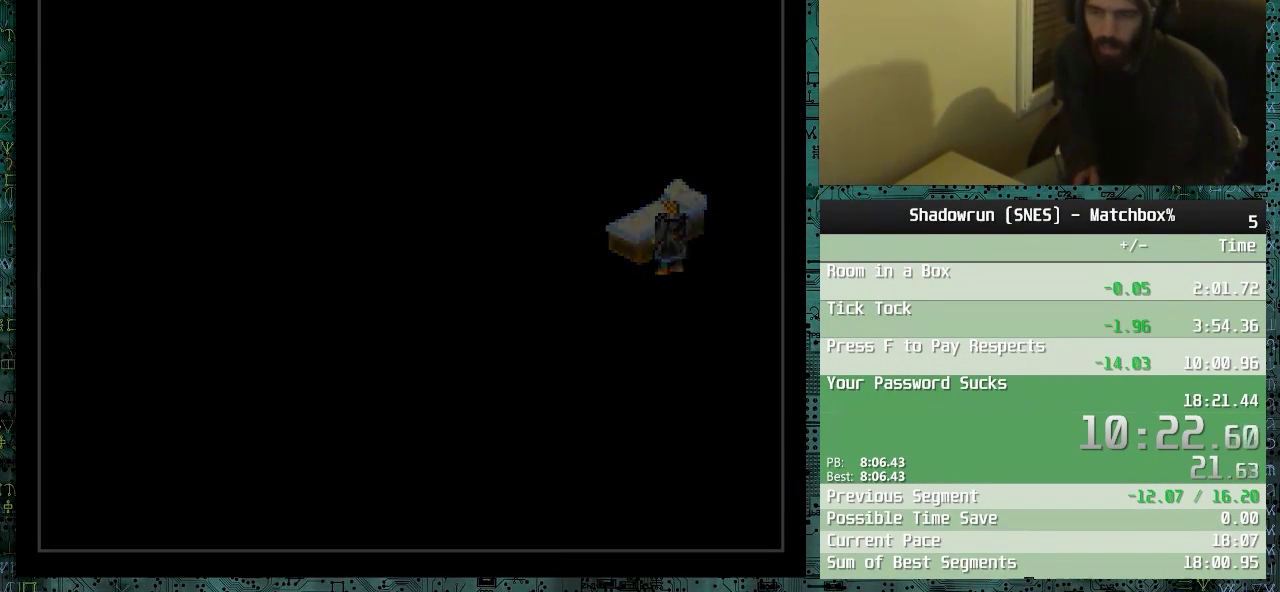
{"buttons": ["DPAD_RIGHT"], "events": []}
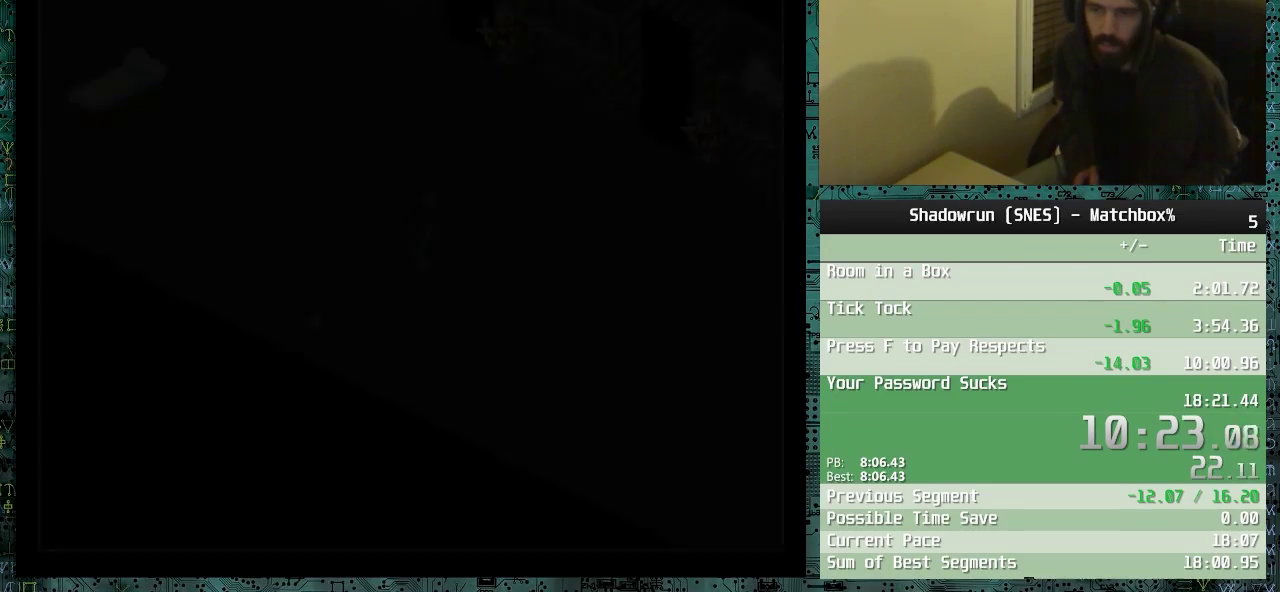
{"buttons": ["DPAD_RIGHT"], "events": []}
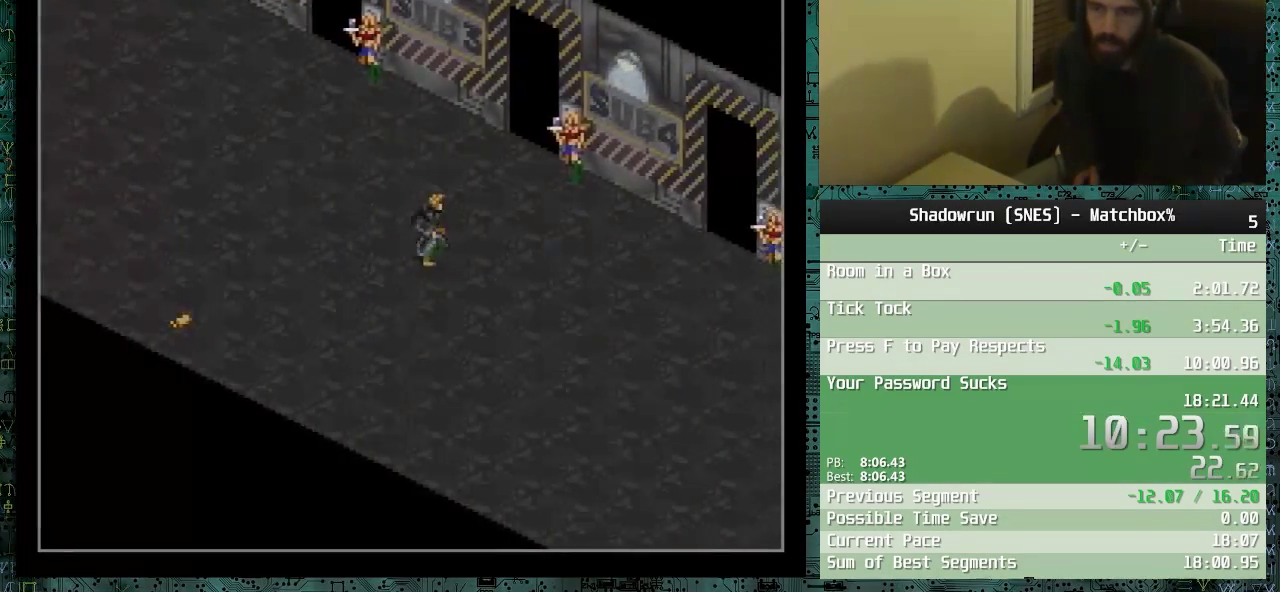
{"buttons": ["DPAD_RIGHT"], "events": [[200, "DPAD_UP", "down"], [450, "DPAD_UP", "up"]]}